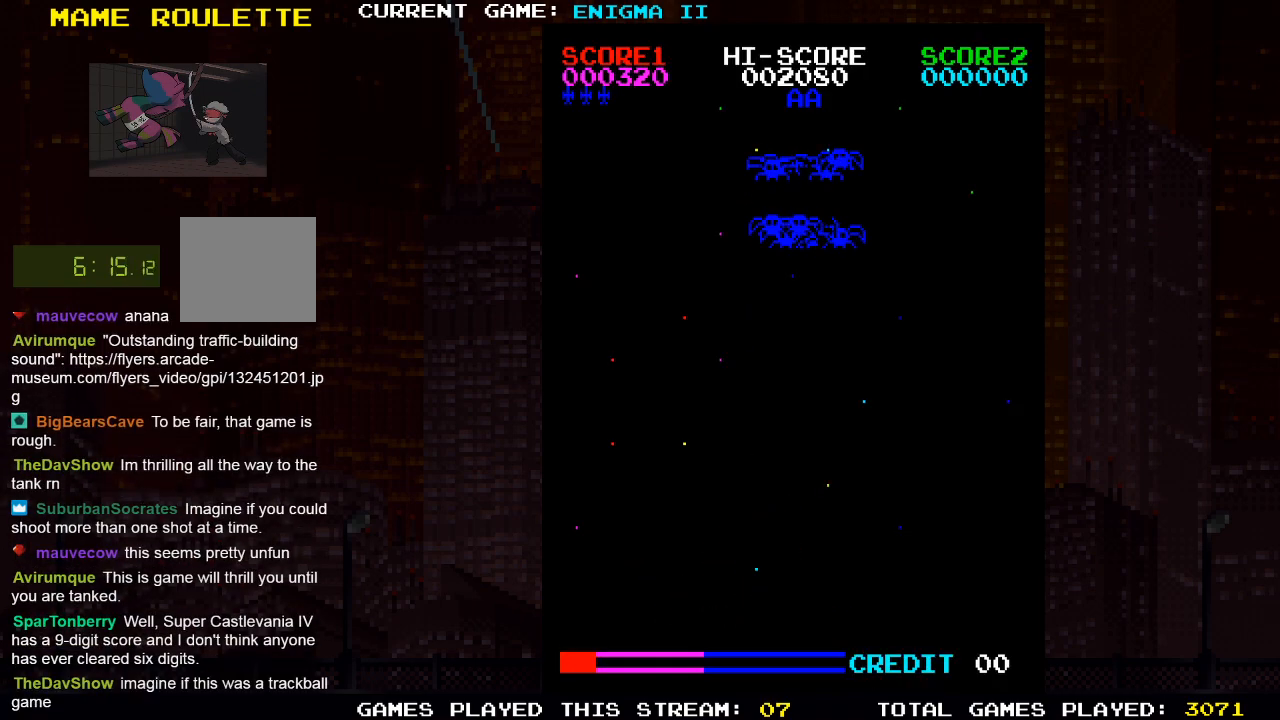
Gameplay with a controller (PlayStation layout); each line is a JSON object with the inputs held at the frame after it. "events" lists button and stick changes between this image and that frame as [ms after this image, input, new state], when the widget could be followed in between. Not read: R3.
{"buttons": [], "left_stick": "center", "right_stick": "center", "events": []}
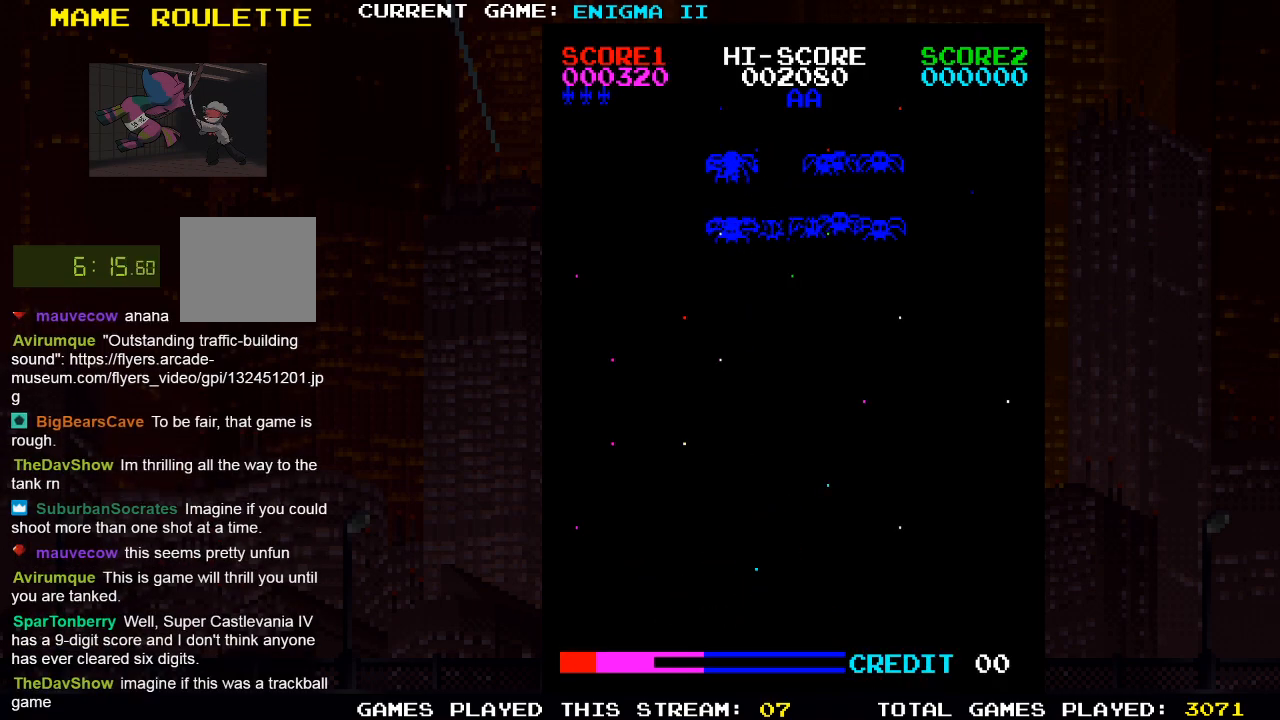
{"buttons": [], "left_stick": "center", "right_stick": "center", "events": []}
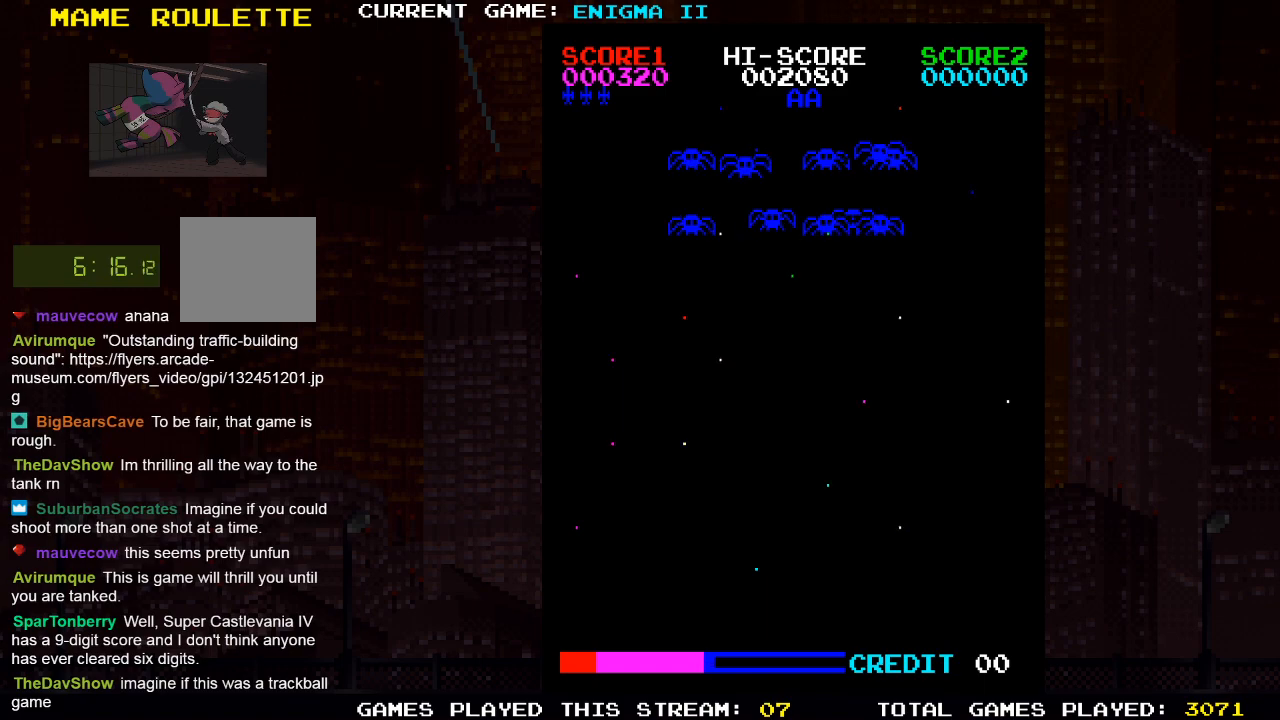
{"buttons": [], "left_stick": "center", "right_stick": "center", "events": []}
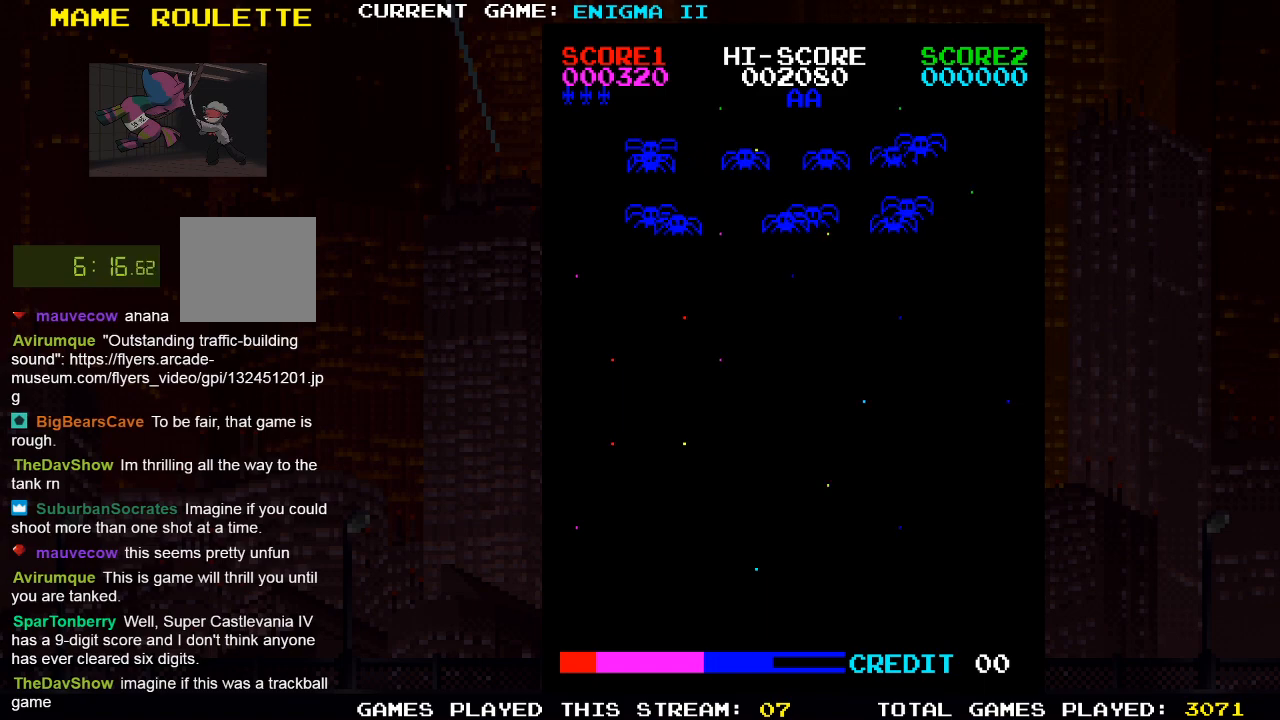
{"buttons": [], "left_stick": "center", "right_stick": "center", "events": [[150, "SQUARE", "down"], [267, "SQUARE", "up"], [367, "SQUARE", "down"], [483, "SQUARE", "up"]]}
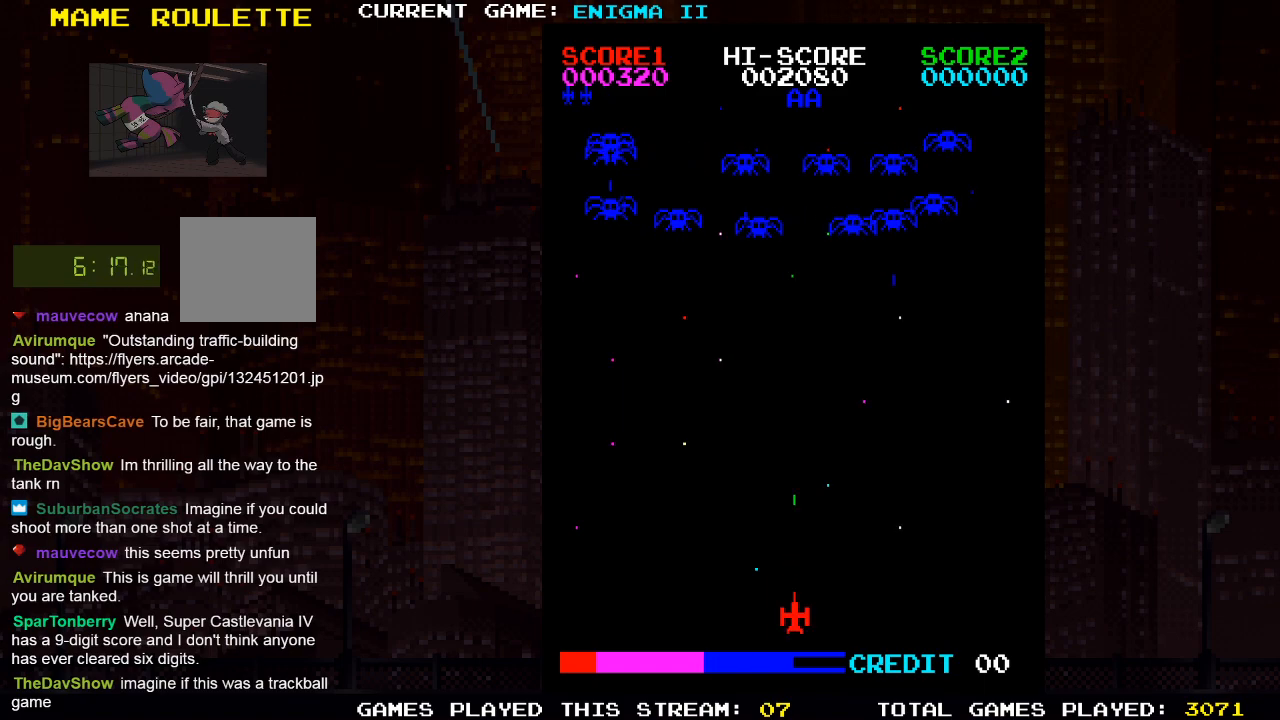
{"buttons": ["DPAD_LEFT"], "left_stick": "center", "right_stick": "center", "events": [[483, "DPAD_LEFT", "down"]]}
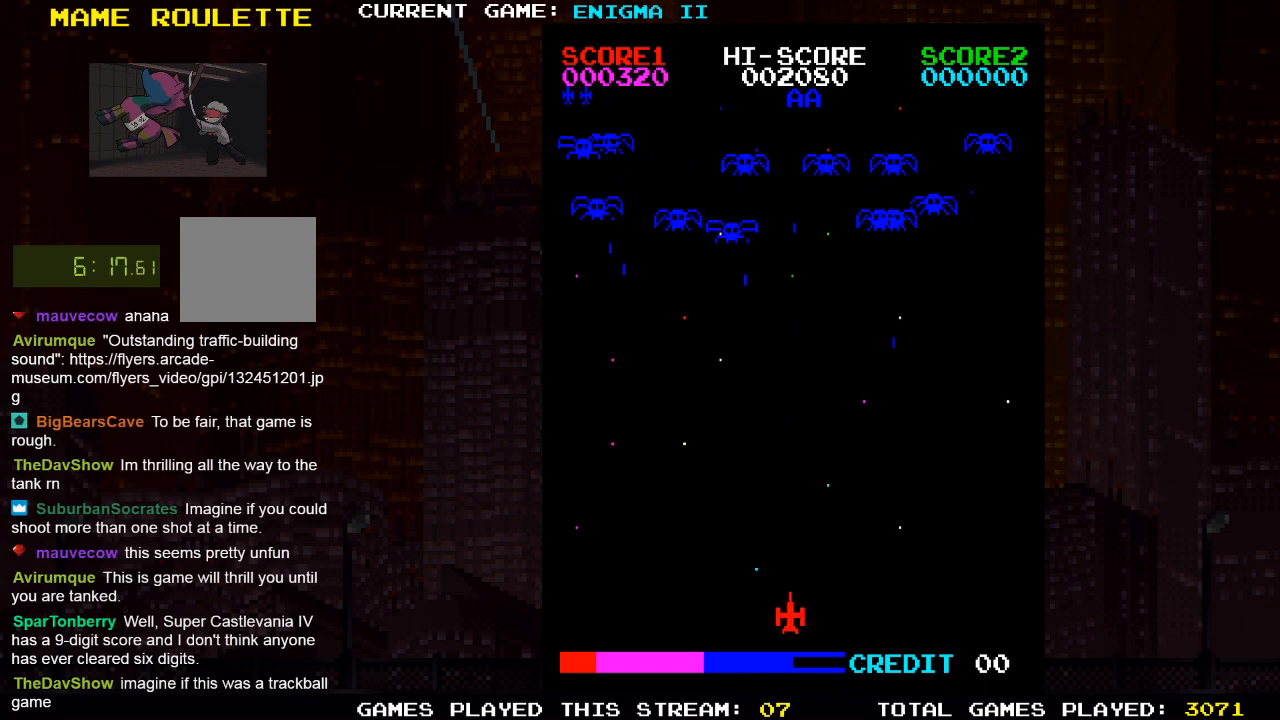
{"buttons": ["SQUARE", "DPAD_LEFT"], "left_stick": "center", "right_stick": "center", "events": [[433, "SQUARE", "down"]]}
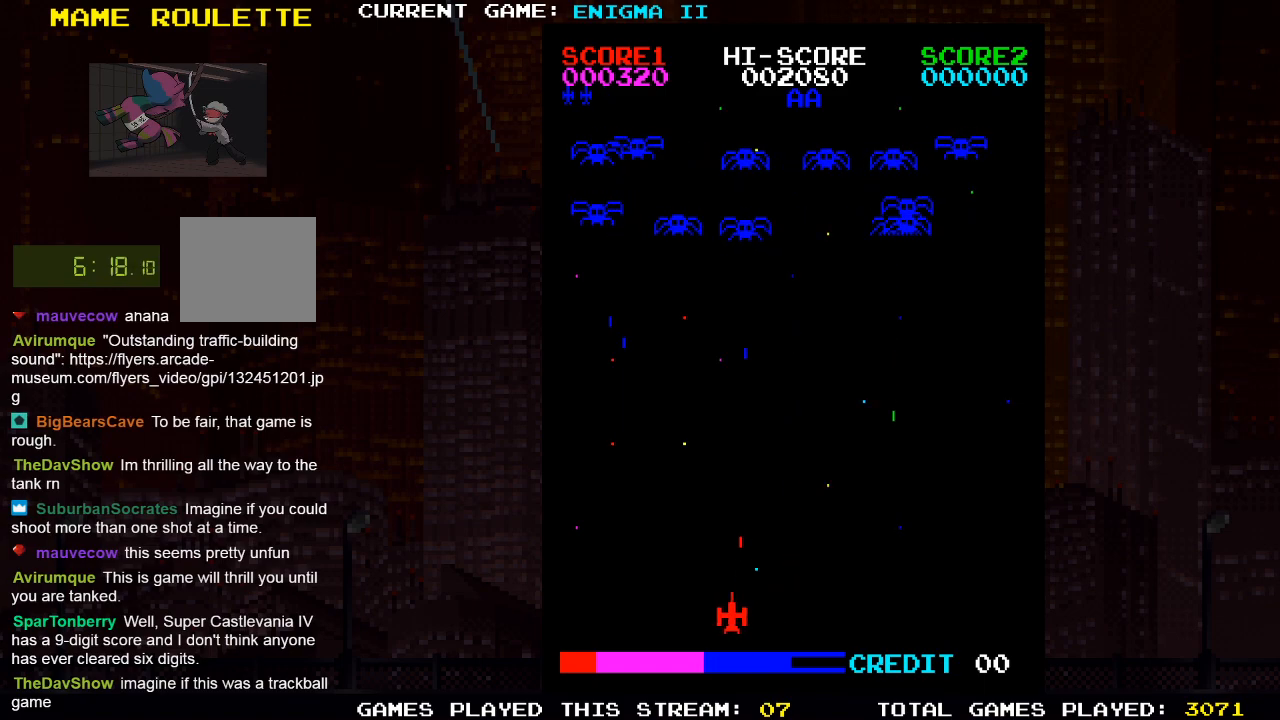
{"buttons": [], "left_stick": "center", "right_stick": "center", "events": [[67, "DPAD_LEFT", "up"], [100, "SQUARE", "up"], [183, "DPAD_LEFT", "down"], [333, "DPAD_LEFT", "up"]]}
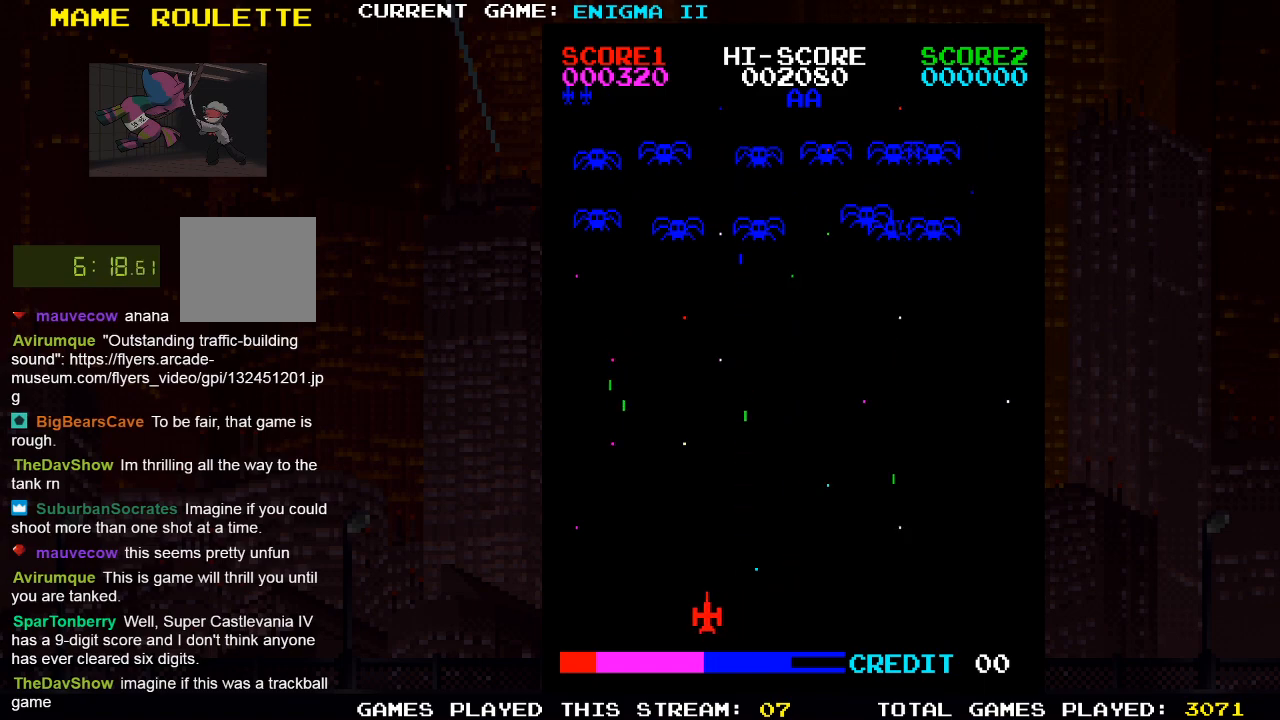
{"buttons": ["SQUARE"], "left_stick": "center", "right_stick": "center", "events": [[333, "SQUARE", "down"], [400, "DPAD_LEFT", "down"], [500, "DPAD_LEFT", "up"]]}
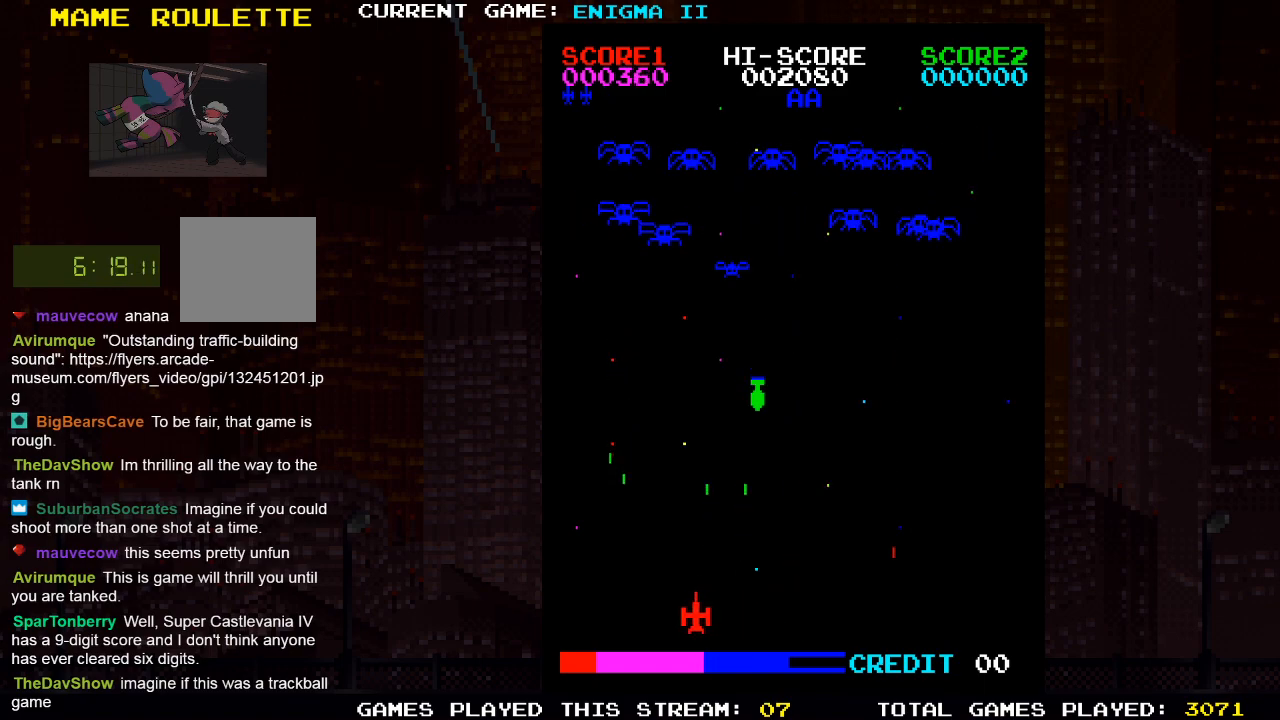
{"buttons": ["DPAD_LEFT"], "left_stick": "center", "right_stick": "center", "events": [[17, "SQUARE", "up"], [100, "DPAD_LEFT", "down"], [250, "DPAD_LEFT", "up"], [367, "DPAD_LEFT", "down"]]}
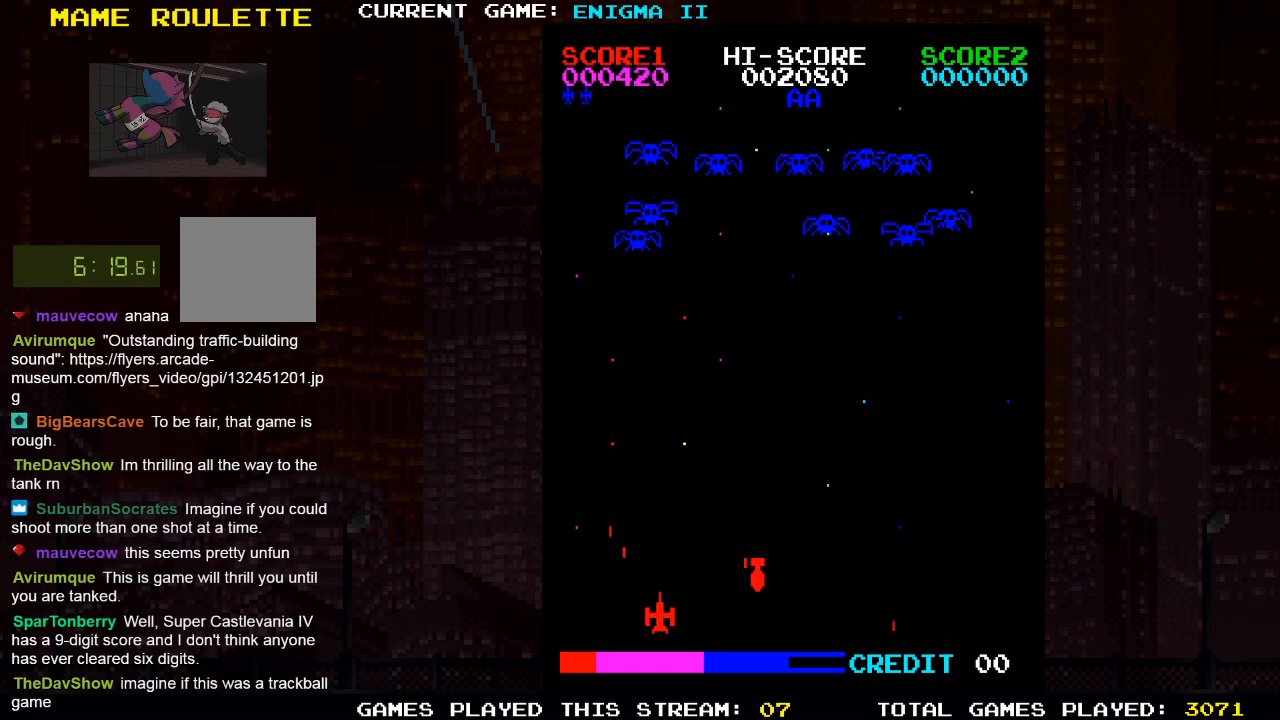
{"buttons": [], "left_stick": "center", "right_stick": "center", "events": [[17, "DPAD_LEFT", "up"], [67, "SQUARE", "down"], [233, "SQUARE", "up"]]}
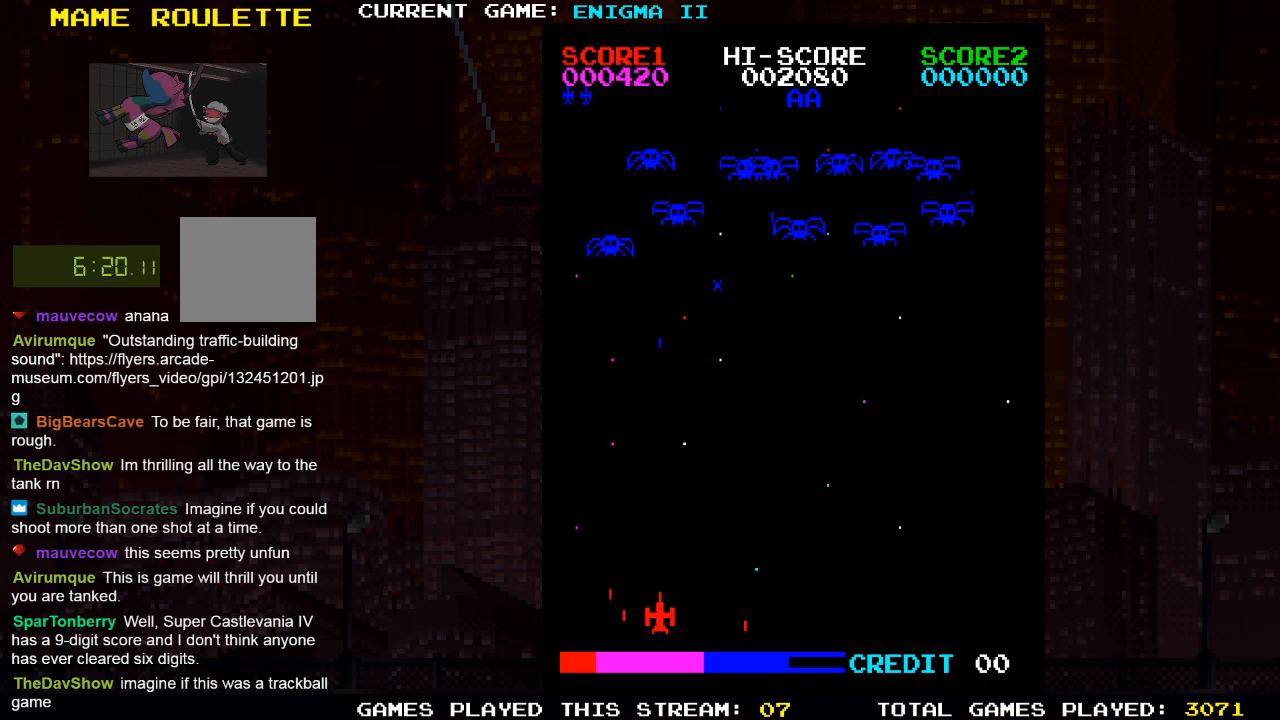
{"buttons": ["SQUARE", "DPAD_RIGHT"], "left_stick": "center", "right_stick": "center", "events": [[217, "DPAD_RIGHT", "down"], [350, "SQUARE", "down"]]}
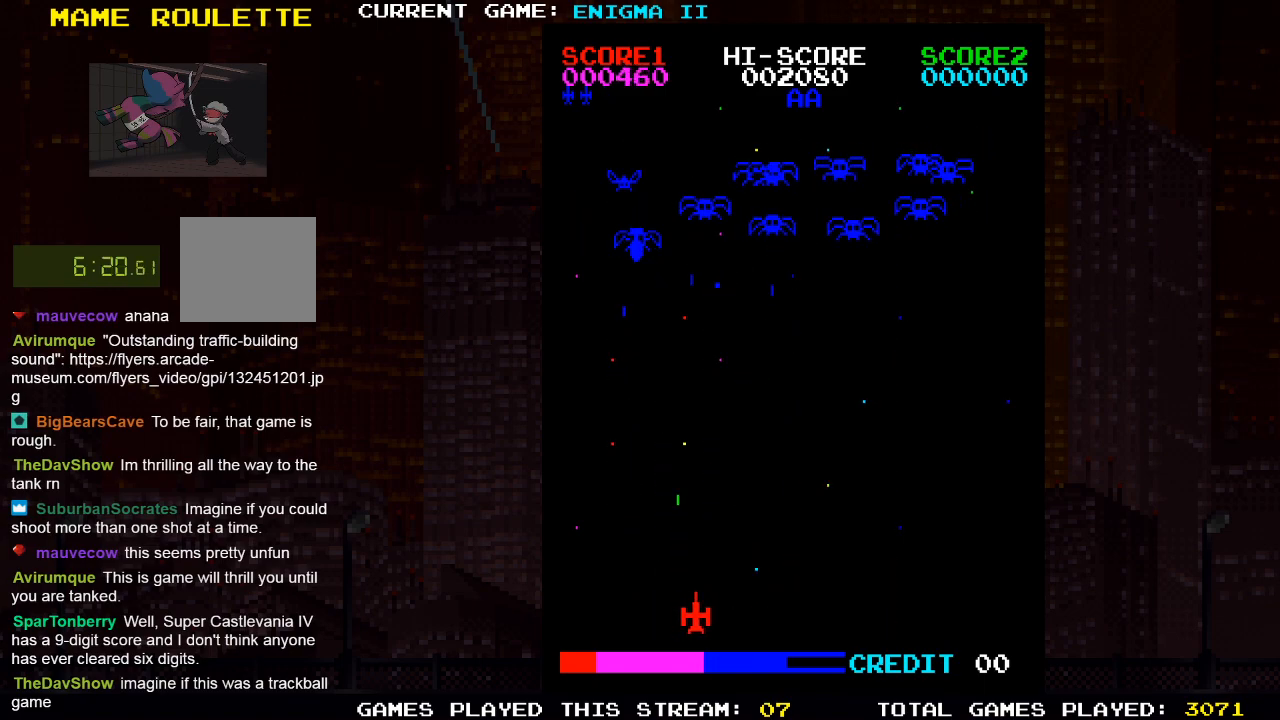
{"buttons": ["DPAD_RIGHT"], "left_stick": "center", "right_stick": "center", "events": [[17, "SQUARE", "up"]]}
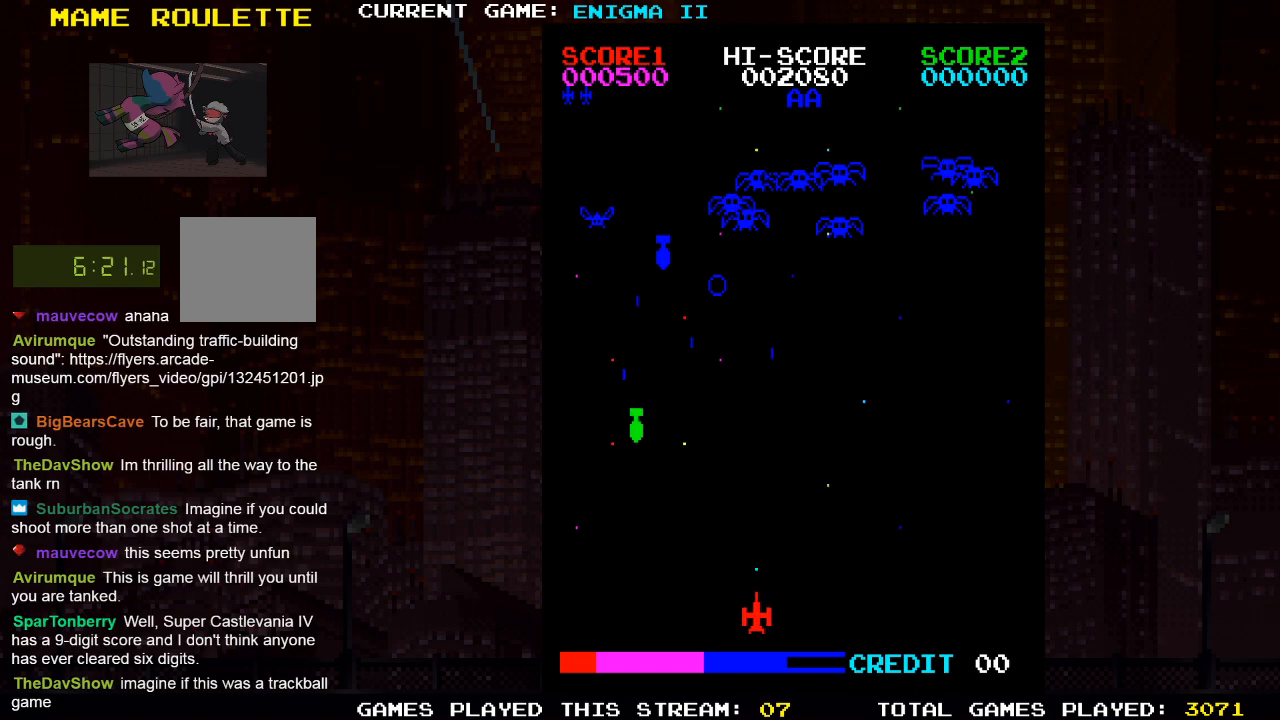
{"buttons": ["DPAD_RIGHT"], "left_stick": "center", "right_stick": "center", "events": [[67, "SQUARE", "down"], [233, "SQUARE", "up"]]}
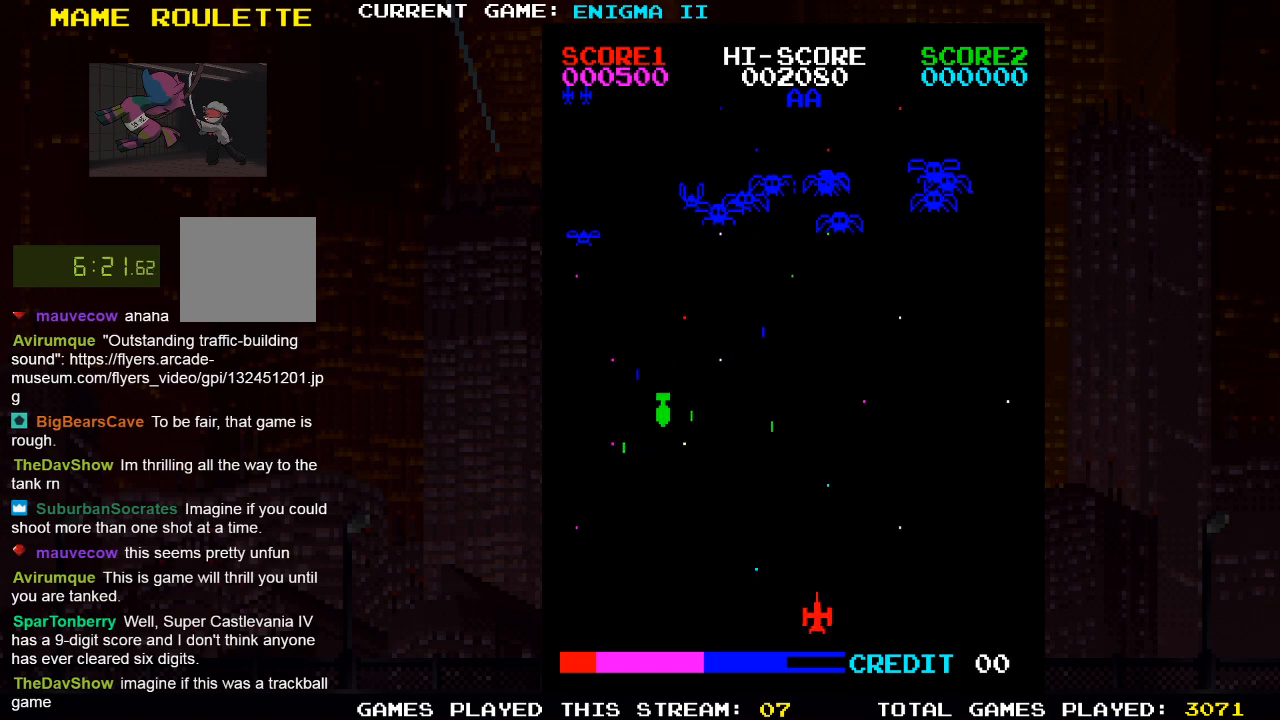
{"buttons": ["DPAD_RIGHT"], "left_stick": "center", "right_stick": "center", "events": [[283, "SQUARE", "down"], [450, "SQUARE", "up"]]}
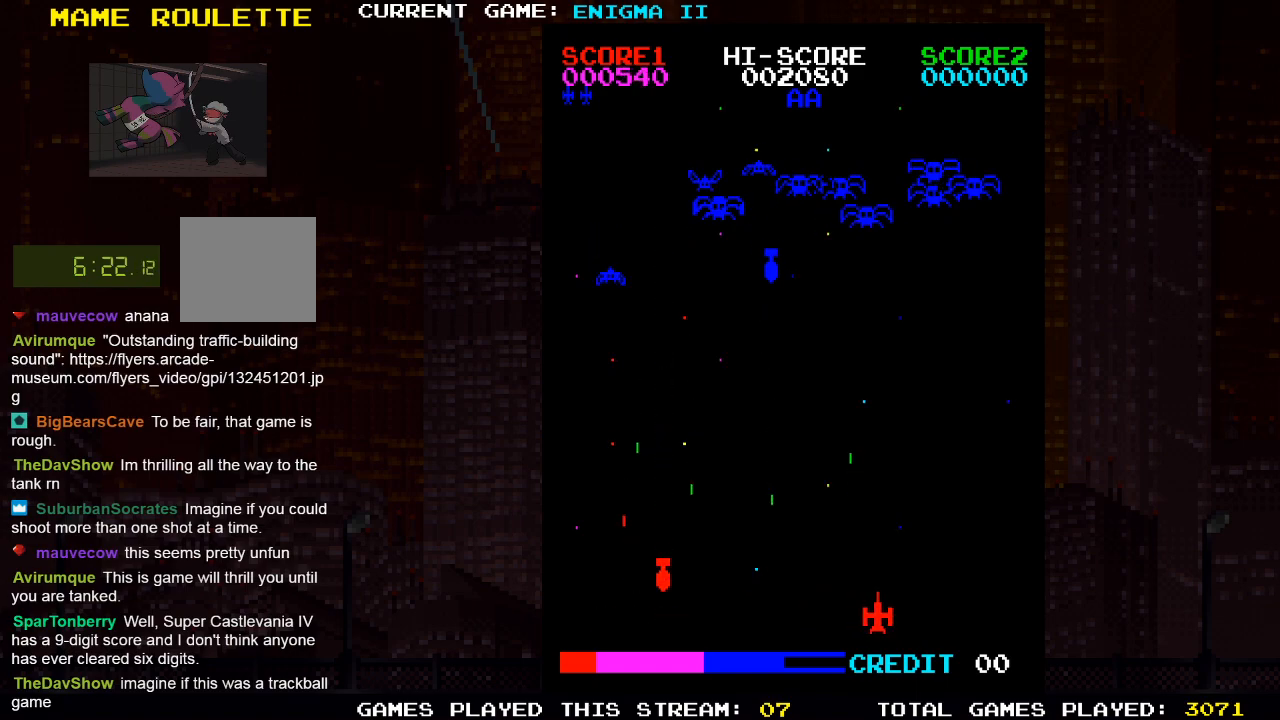
{"buttons": ["DPAD_RIGHT"], "left_stick": "center", "right_stick": "center", "events": []}
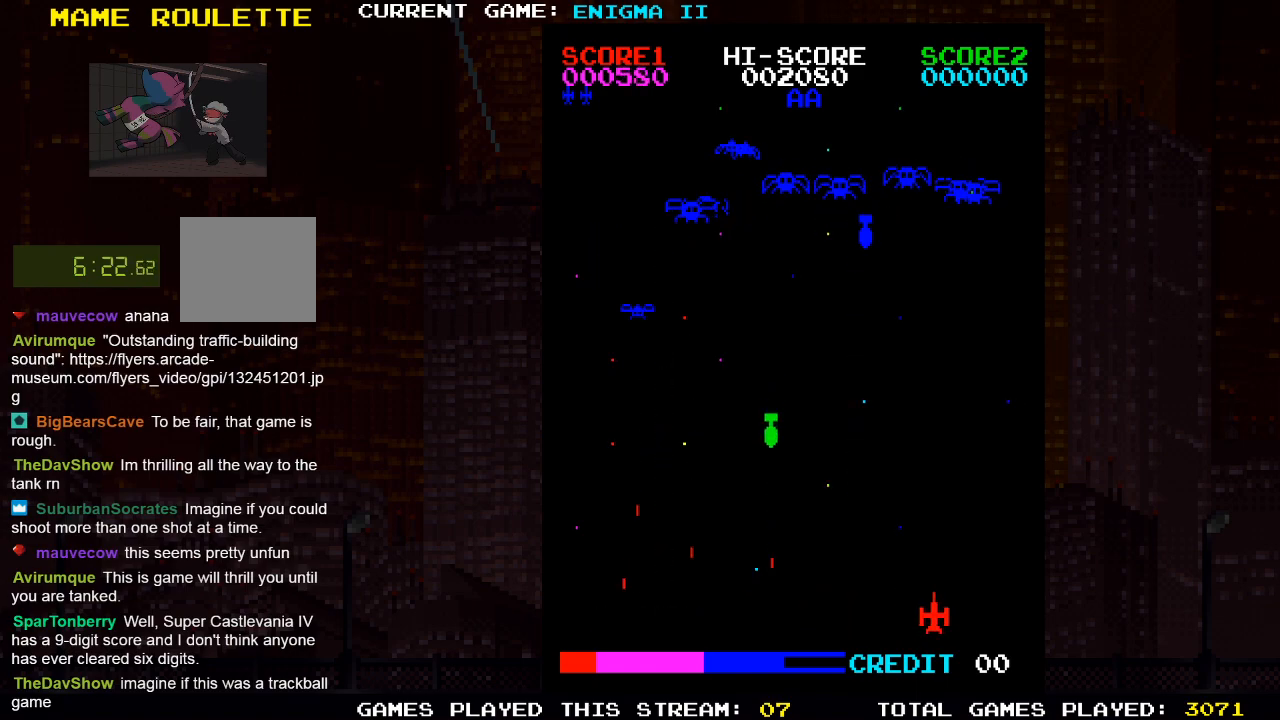
{"buttons": [], "left_stick": "center", "right_stick": "center", "events": [[33, "SQUARE", "down"], [167, "SQUARE", "up"], [417, "DPAD_RIGHT", "up"]]}
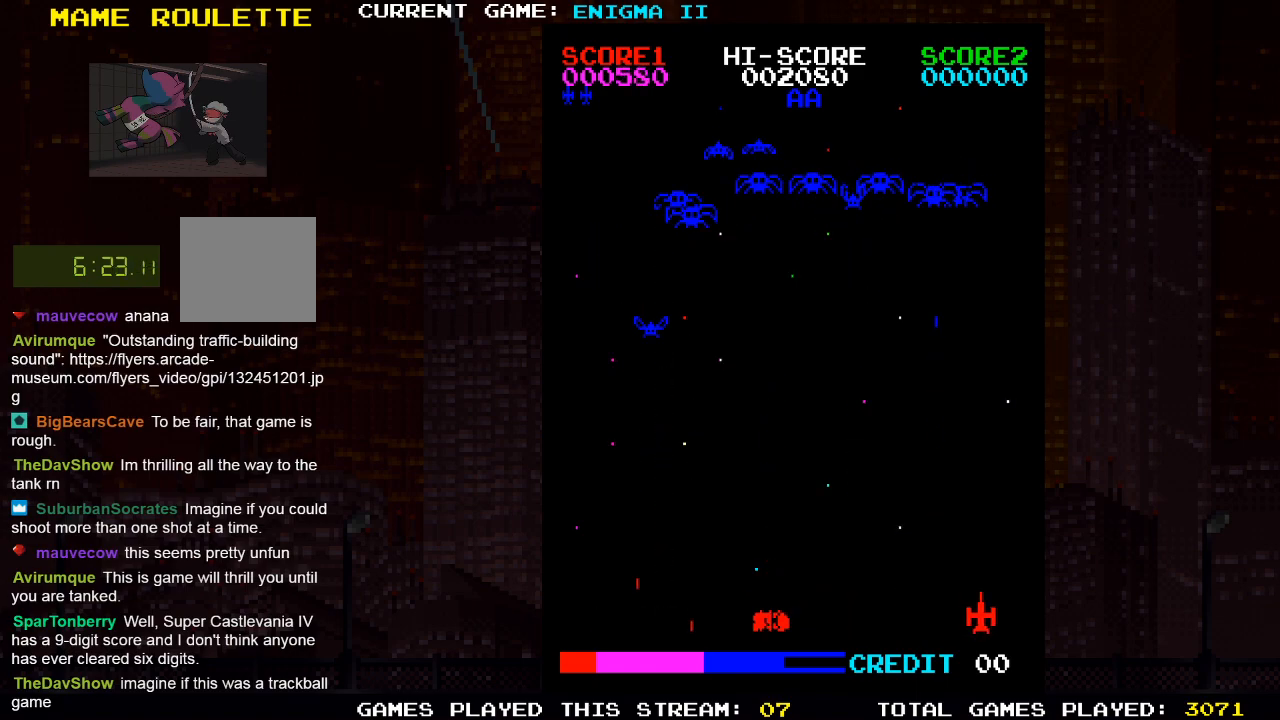
{"buttons": [], "left_stick": "center", "right_stick": "center", "events": []}
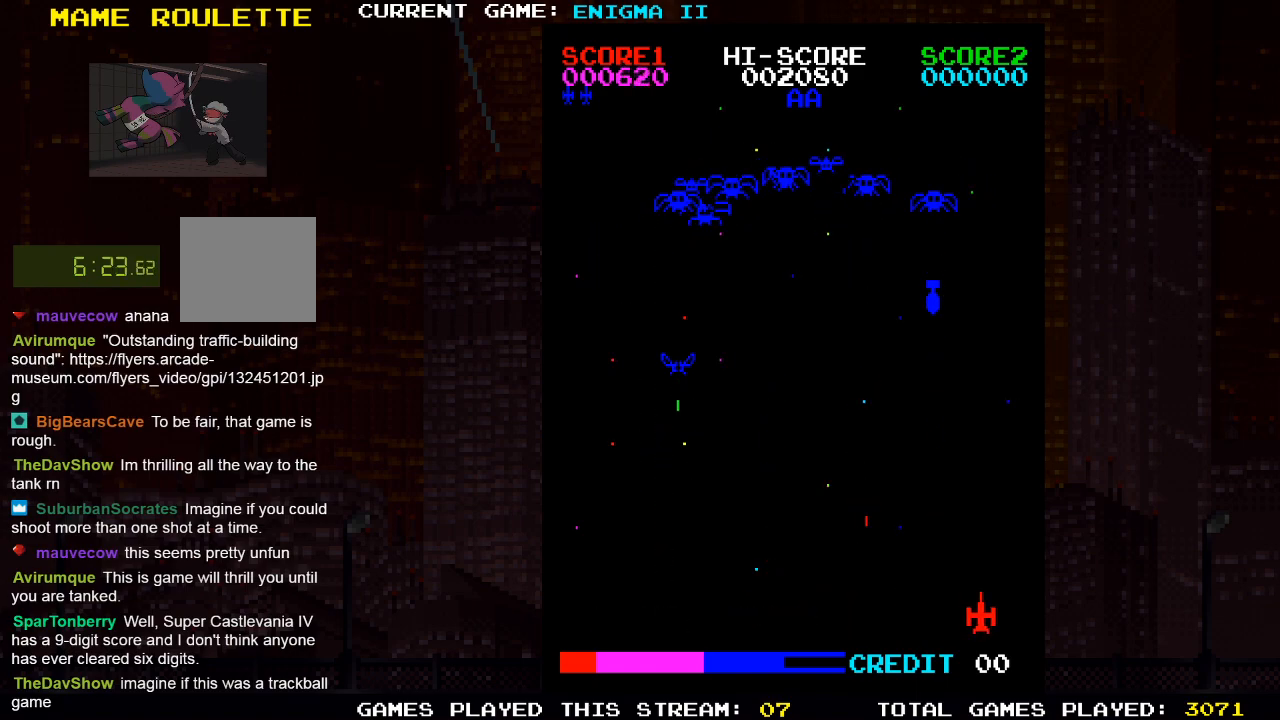
{"buttons": ["DPAD_RIGHT"], "left_stick": "center", "right_stick": "center", "events": [[100, "DPAD_RIGHT", "down"]]}
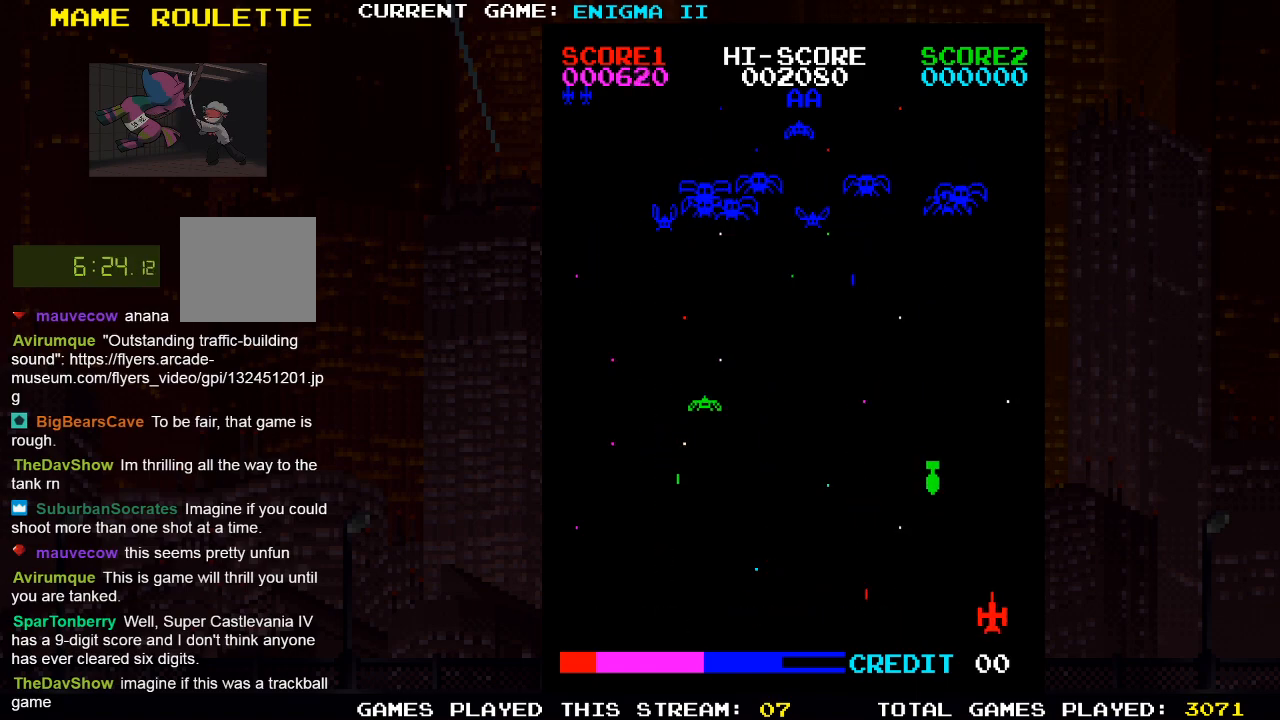
{"buttons": ["CROSS", "DPAD_RIGHT"], "left_stick": "center", "right_stick": "center", "events": [[100, "CROSS", "down"]]}
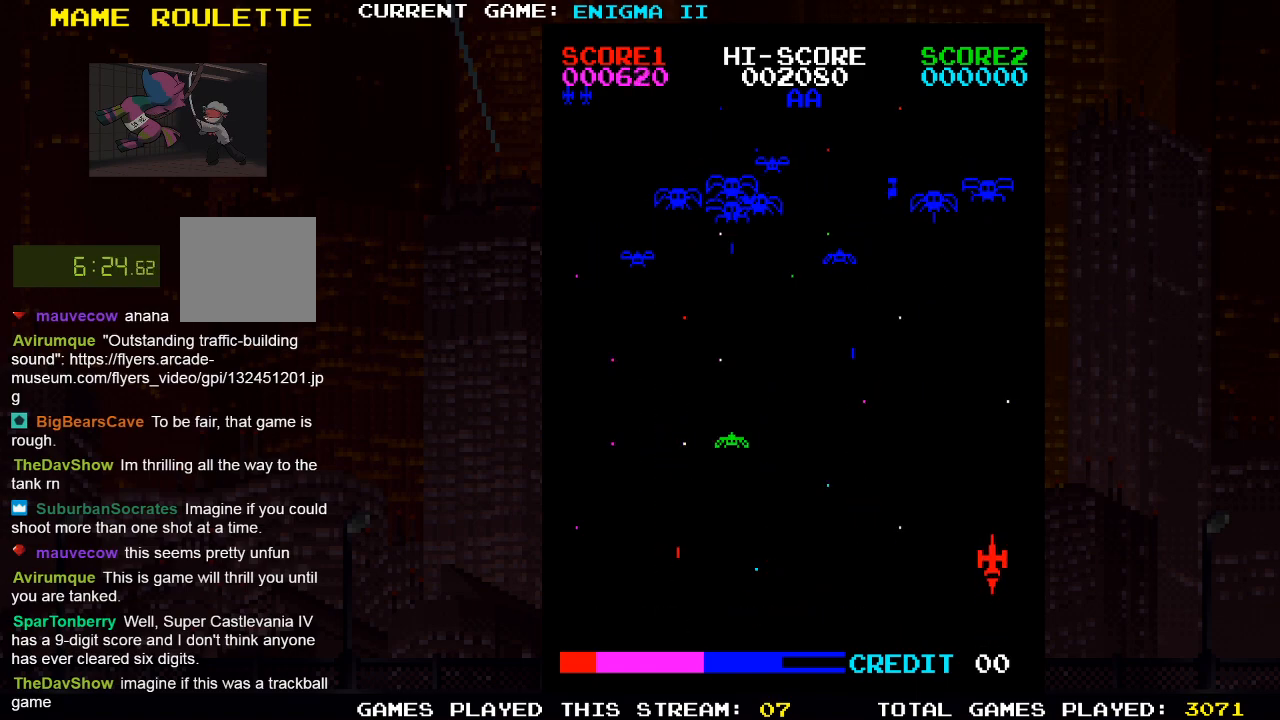
{"buttons": ["DPAD_LEFT"], "left_stick": "center", "right_stick": "center", "events": [[17, "DPAD_RIGHT", "up"], [50, "CROSS", "up"], [233, "DPAD_LEFT", "down"]]}
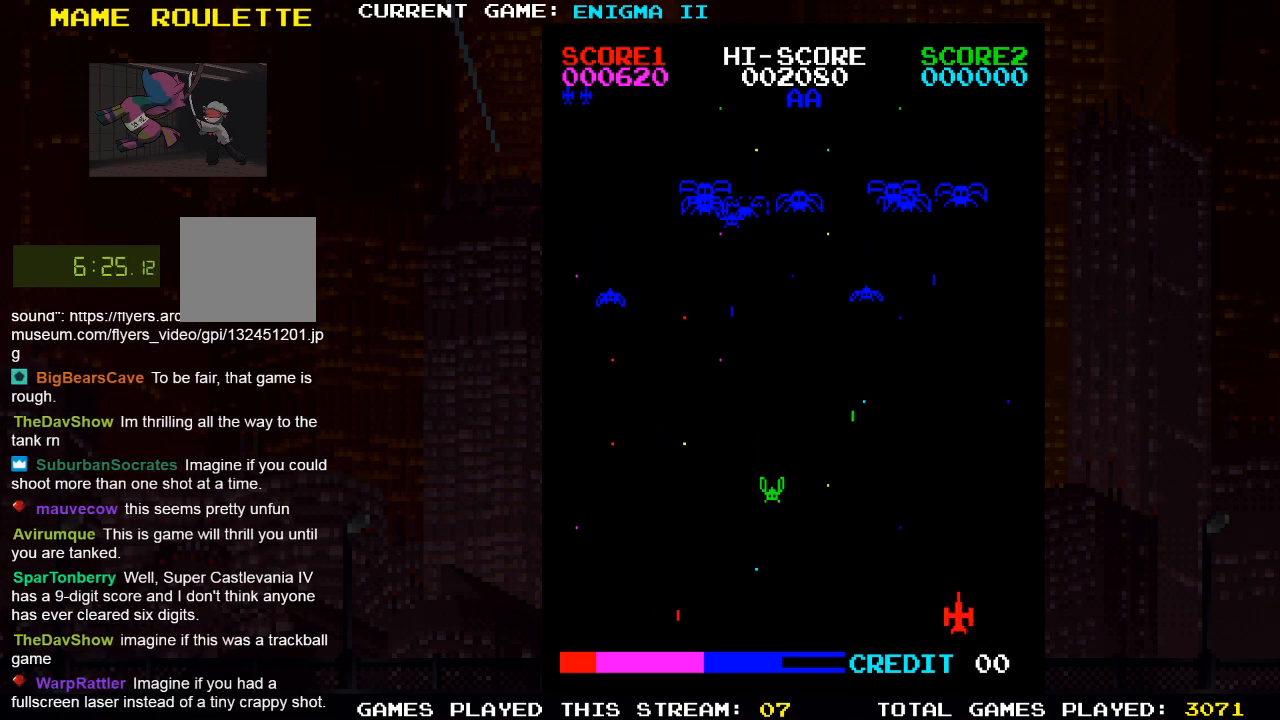
{"buttons": ["DPAD_LEFT"], "left_stick": "center", "right_stick": "center", "events": []}
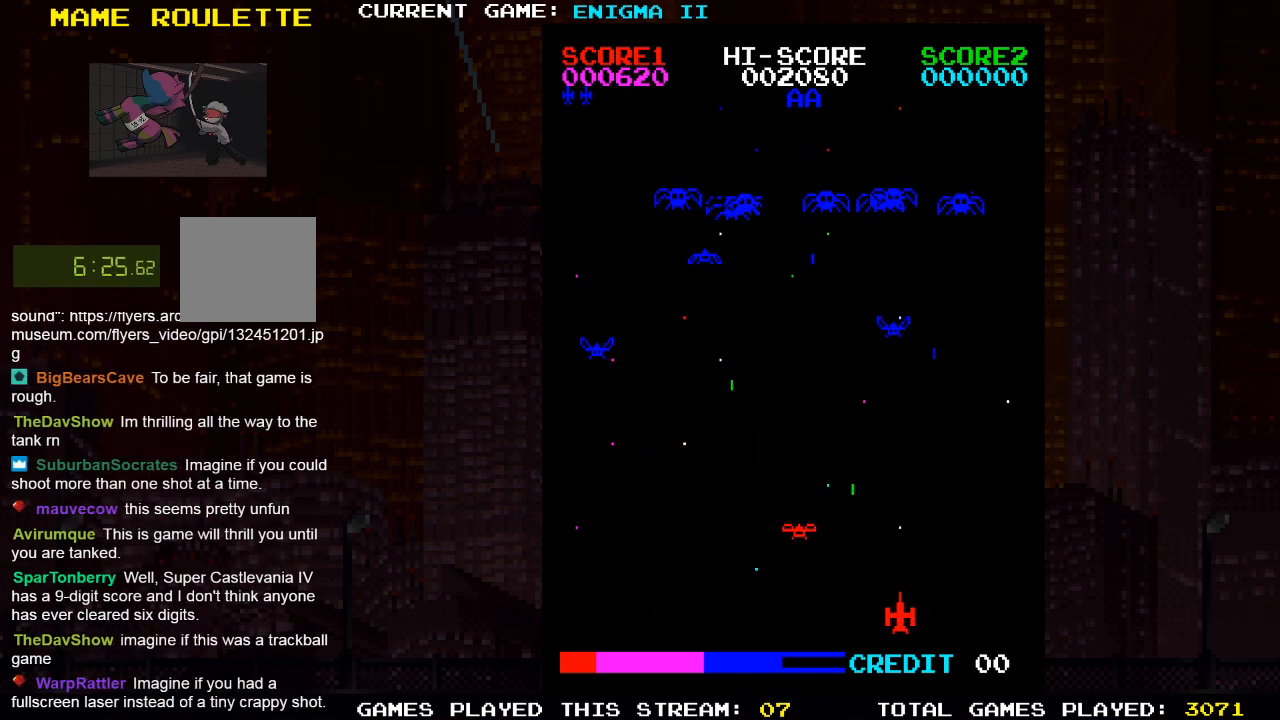
{"buttons": ["DPAD_RIGHT"], "left_stick": "center", "right_stick": "center", "events": [[117, "DPAD_LEFT", "up"], [300, "DPAD_RIGHT", "down"]]}
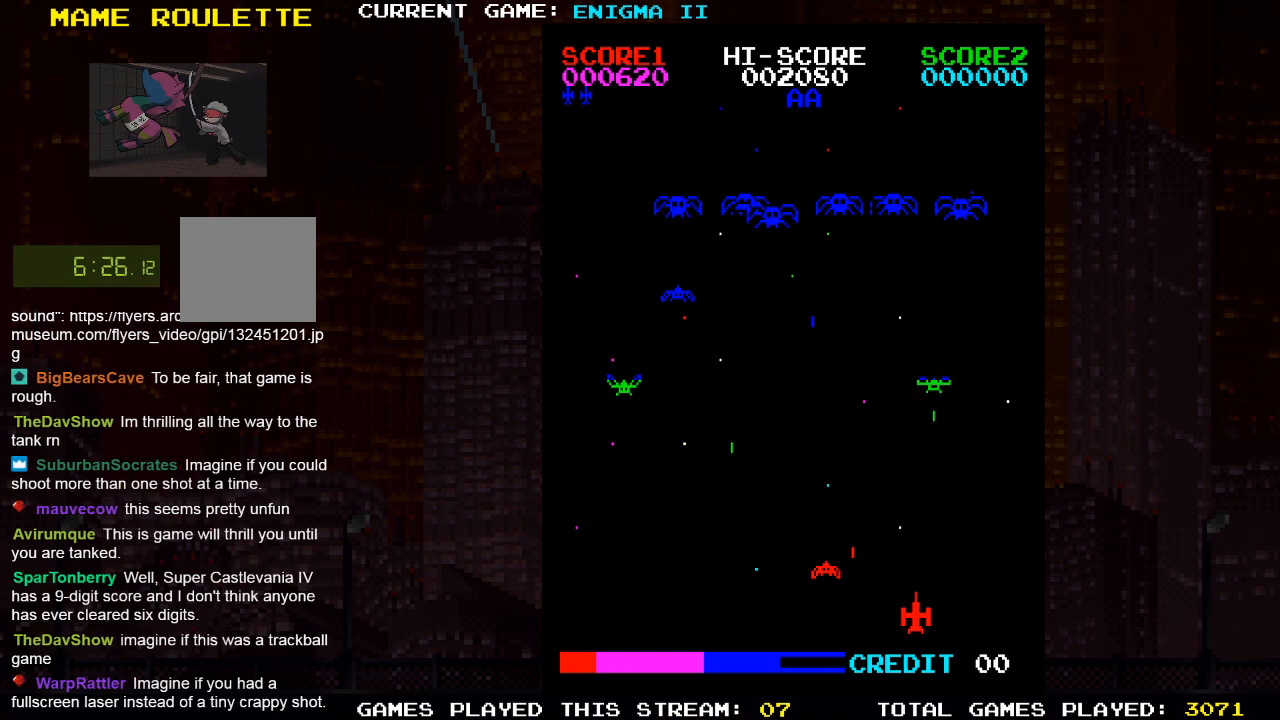
{"buttons": ["SQUARE"], "left_stick": "center", "right_stick": "center", "events": [[383, "SQUARE", "down"], [450, "DPAD_RIGHT", "up"]]}
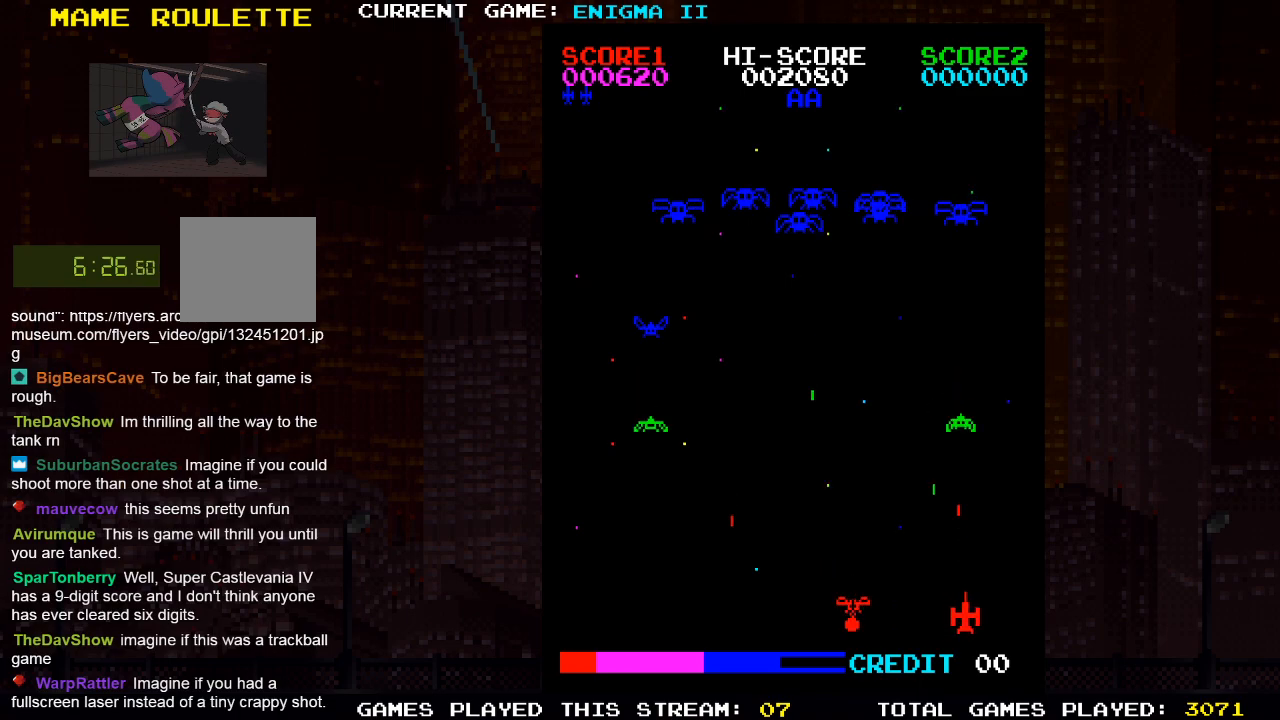
{"buttons": [], "left_stick": "center", "right_stick": "center", "events": [[17, "SQUARE", "up"], [300, "DPAD_RIGHT", "down"], [433, "DPAD_RIGHT", "up"]]}
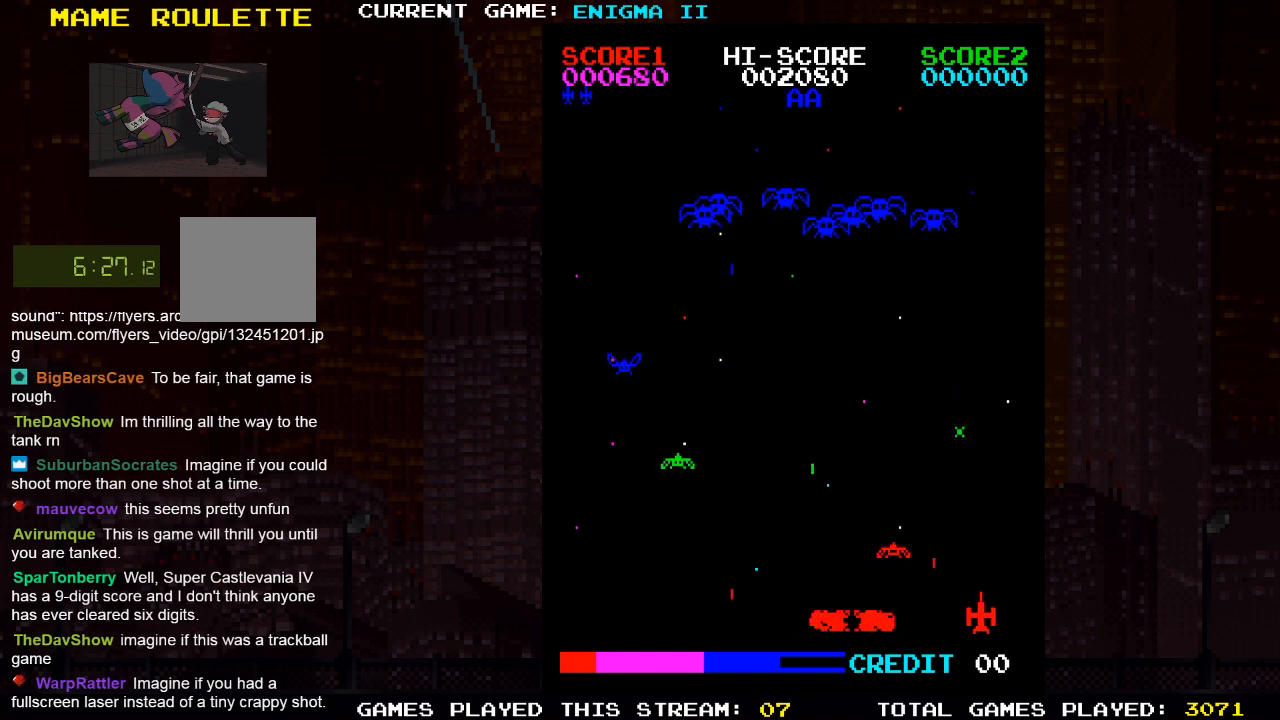
{"buttons": [], "left_stick": "center", "right_stick": "center", "events": []}
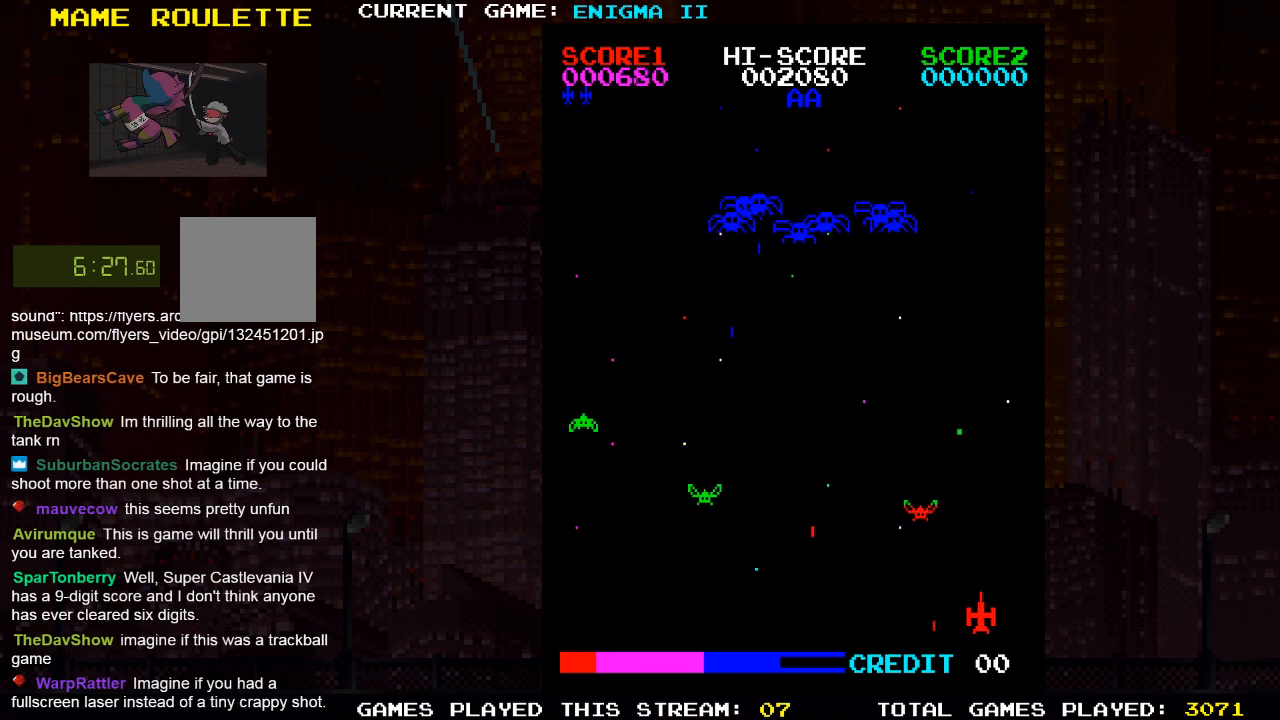
{"buttons": ["DPAD_LEFT"], "left_stick": "center", "right_stick": "center", "events": [[67, "DPAD_LEFT", "down"], [350, "SQUARE", "down"], [500, "SQUARE", "up"]]}
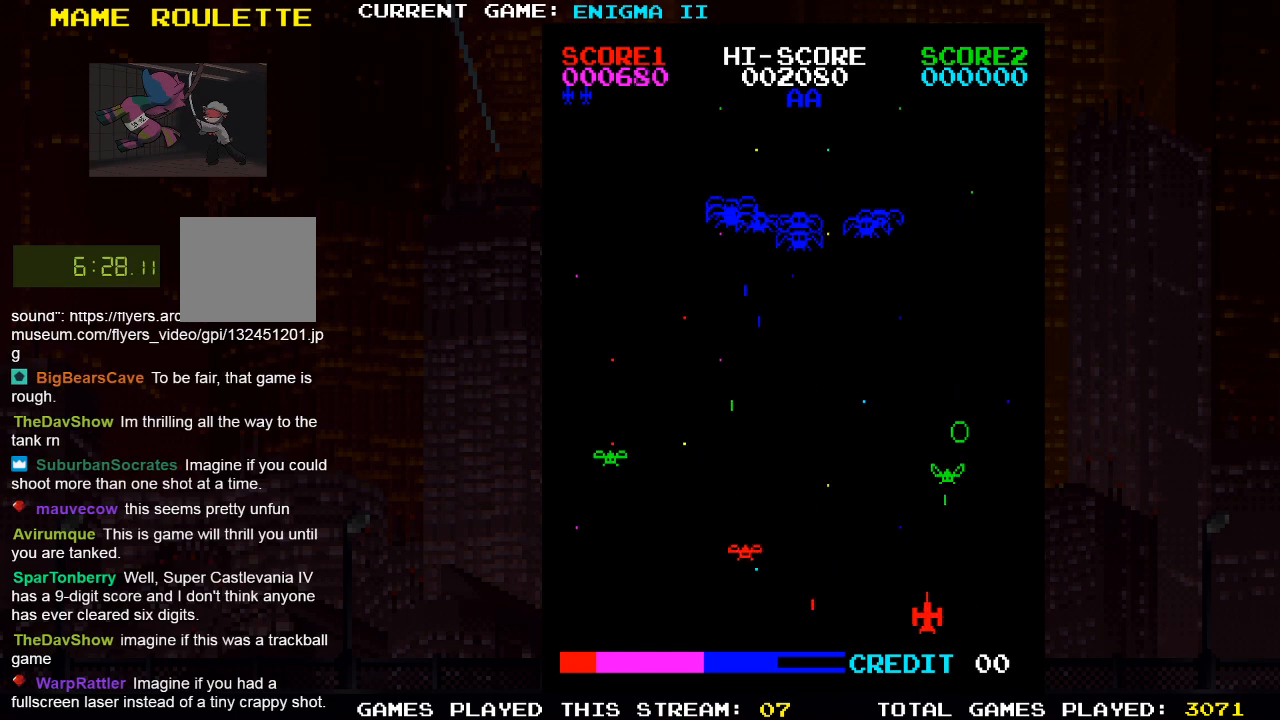
{"buttons": ["DPAD_LEFT"], "left_stick": "center", "right_stick": "center", "events": []}
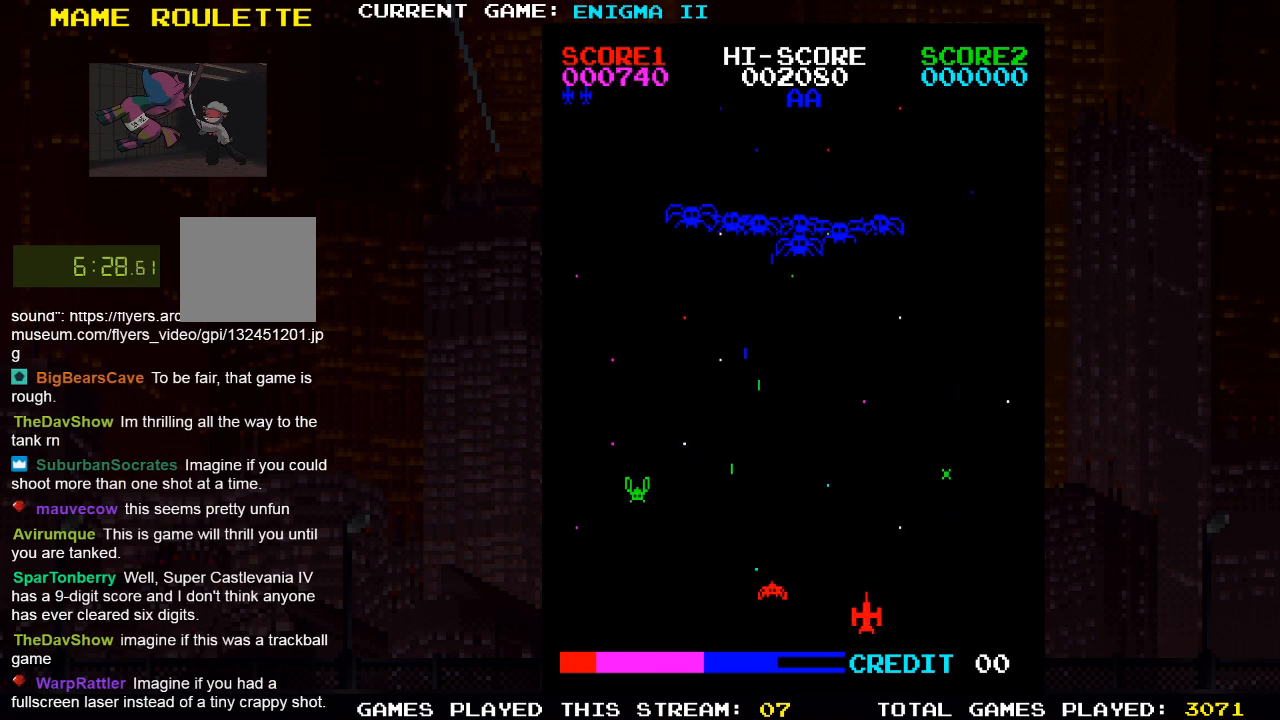
{"buttons": ["DPAD_RIGHT"], "left_stick": "center", "right_stick": "center", "events": [[167, "DPAD_LEFT", "up"], [200, "SQUARE", "down"], [317, "DPAD_RIGHT", "down"], [367, "SQUARE", "up"]]}
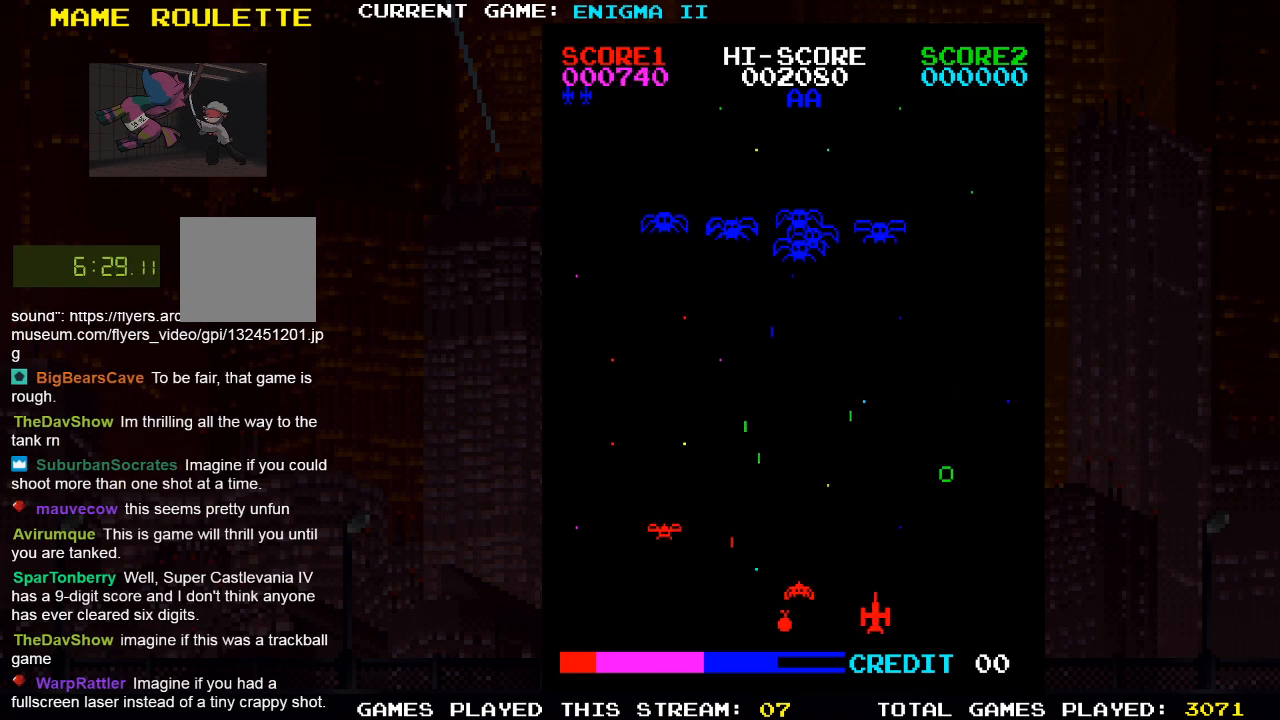
{"buttons": ["SQUARE"], "left_stick": "center", "right_stick": "center", "events": [[17, "DPAD_RIGHT", "up"], [483, "SQUARE", "down"]]}